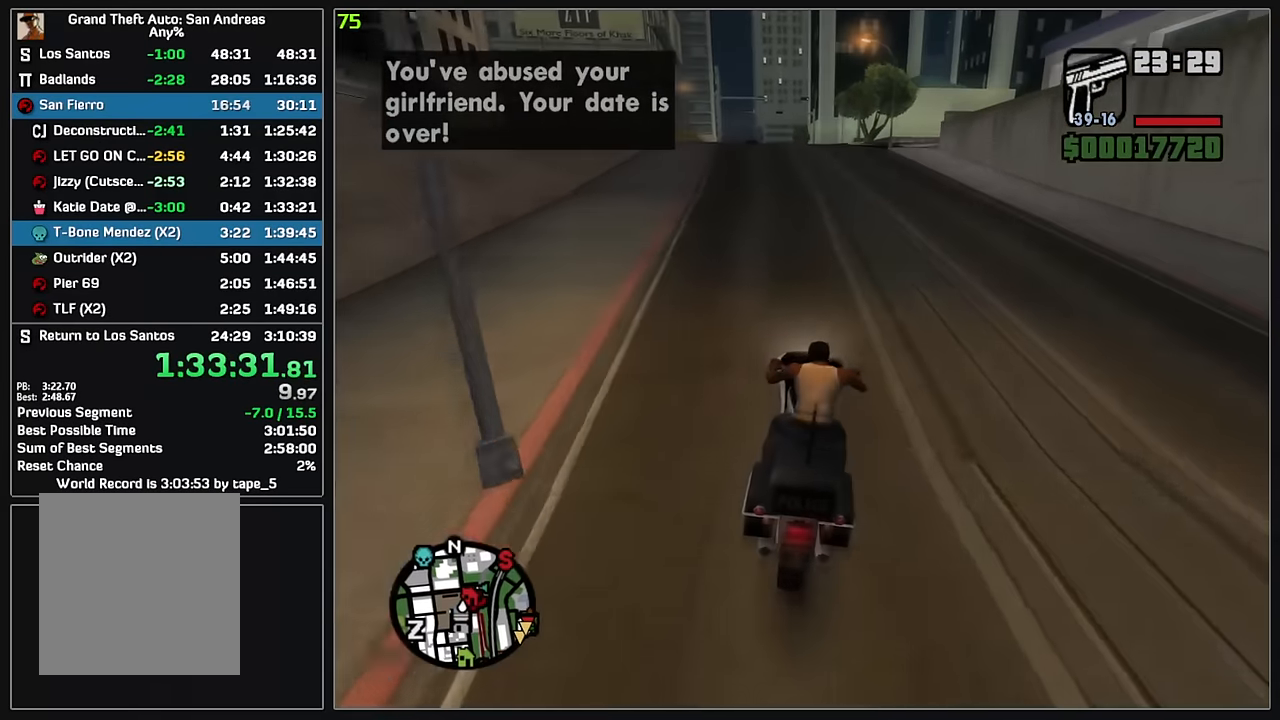
Gameplay with keyboard and mouse; each line is a JSON object with the keys and mouse buttons held at the frame after it. "events" lists presses ("down") and releases ("up") of "4", "d", "w", "mouse_left", "mouse_wheel" and "mouse_right" between this image and that frame as [ms after this image, input, new state], when the widget could be followed in between. "mouse_left", "mouse_wheel", "mouse_right" = the "left", "wheel", "right" buttons of the "mouse" list. No other keys are recorded. "wheel" means that the mouse wheel is clicked or scrolled. Mouse movement is not recorded.
{"keys": ["w"], "mouse": ["right"], "events": [[50, "mouse_right", "up"], [133, "mouse_right", "down"], [233, "mouse_right", "up"], [316, "mouse_right", "down"], [416, "mouse_right", "up"], [483, "mouse_right", "down"]]}
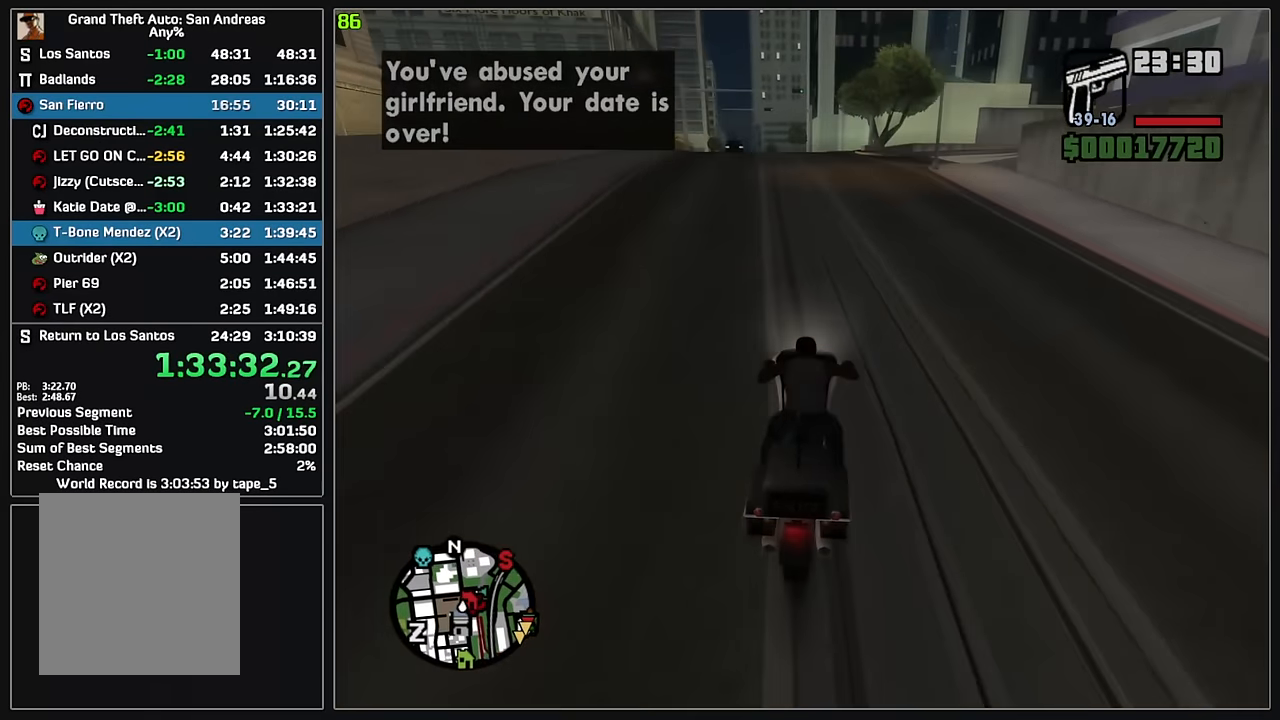
{"keys": ["w"], "mouse": [], "events": [[100, "mouse_right", "up"], [183, "mouse_right", "down"], [283, "mouse_right", "up"], [366, "mouse_right", "down"], [466, "mouse_right", "up"]]}
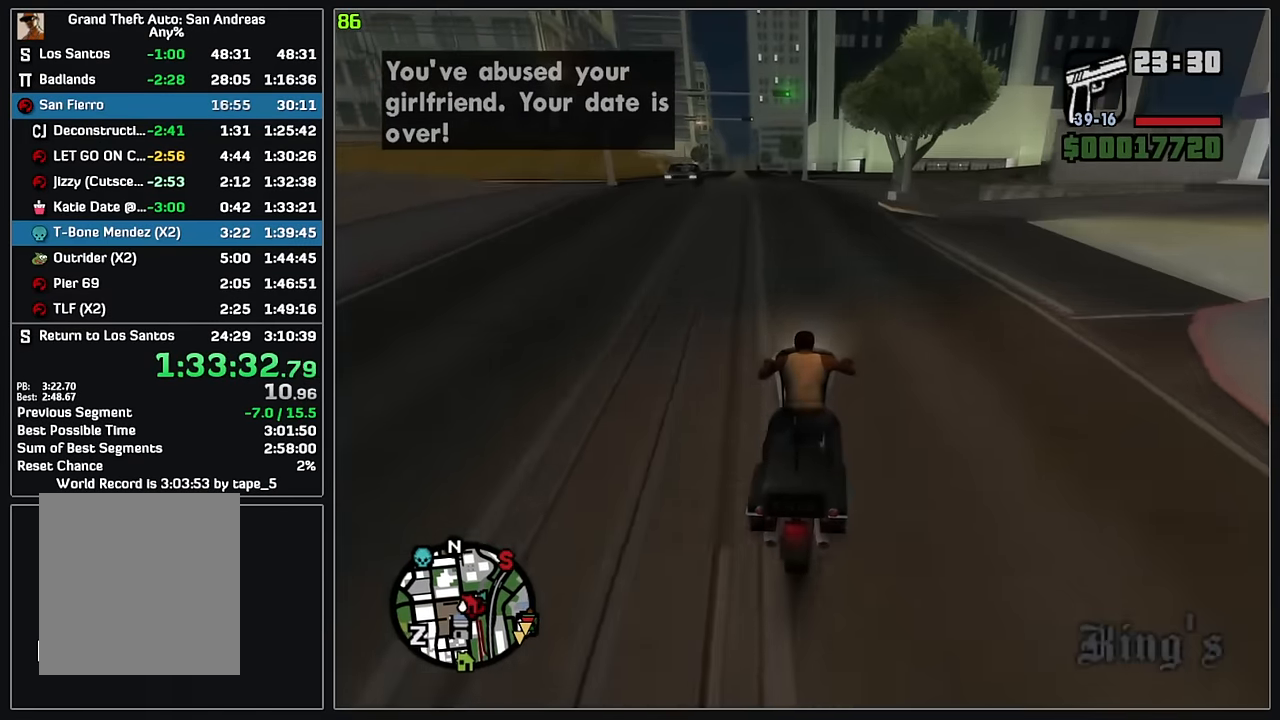
{"keys": ["w"], "mouse": ["right"], "events": [[50, "mouse_right", "down"], [150, "mouse_right", "up"], [233, "mouse_right", "down"], [350, "mouse_right", "up"], [416, "mouse_right", "down"]]}
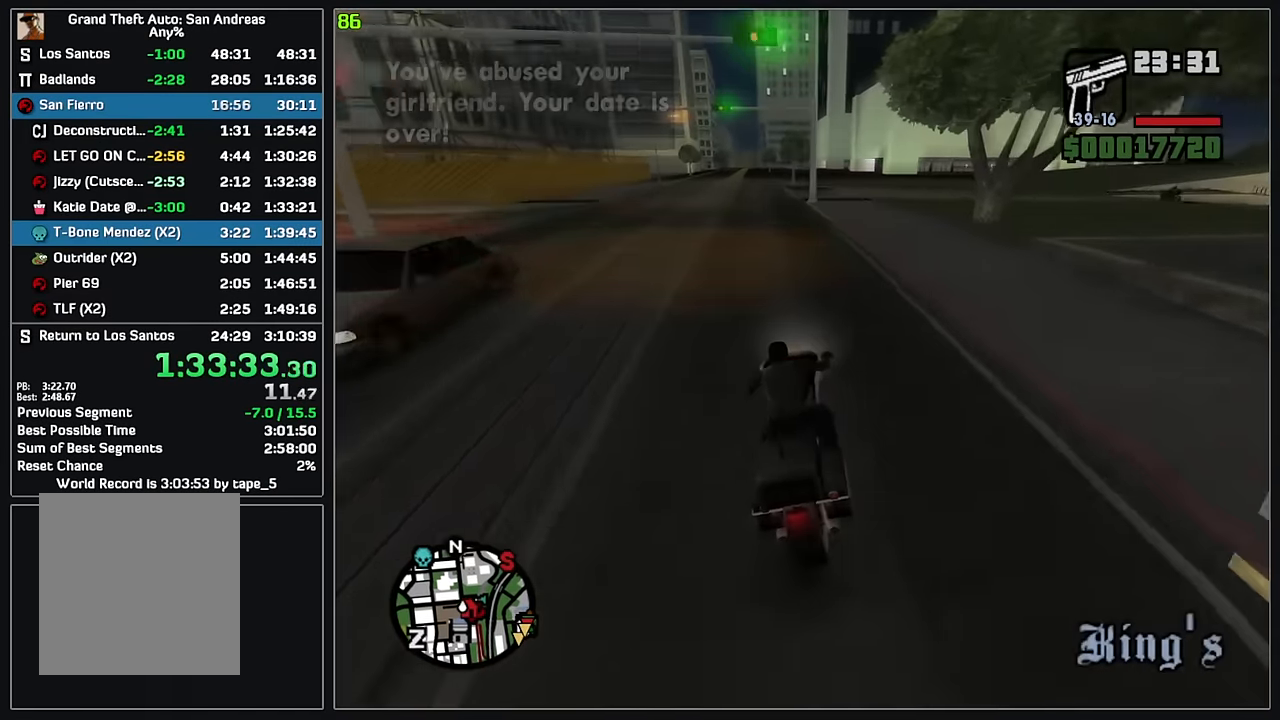
{"keys": ["w"], "mouse": ["right"], "events": [[33, "mouse_right", "up"], [100, "mouse_right", "down"], [216, "mouse_right", "up"], [283, "mouse_right", "down"], [400, "mouse_right", "up"], [466, "mouse_right", "down"]]}
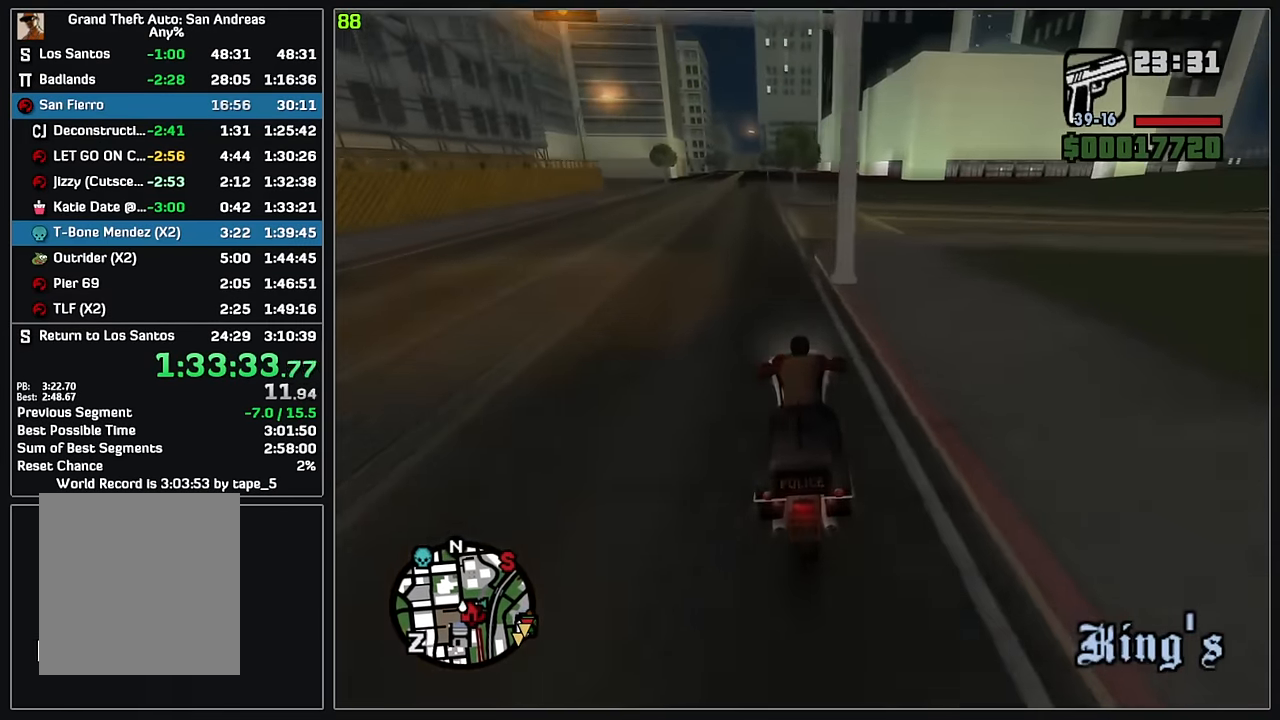
{"keys": ["d", "w"], "mouse": ["right"], "events": [[83, "mouse_right", "up"], [133, "d", "down"], [150, "mouse_right", "down"], [250, "mouse_right", "up"], [333, "d", "up"], [333, "mouse_right", "down"], [433, "mouse_right", "up"], [466, "d", "down"], [500, "mouse_right", "down"]]}
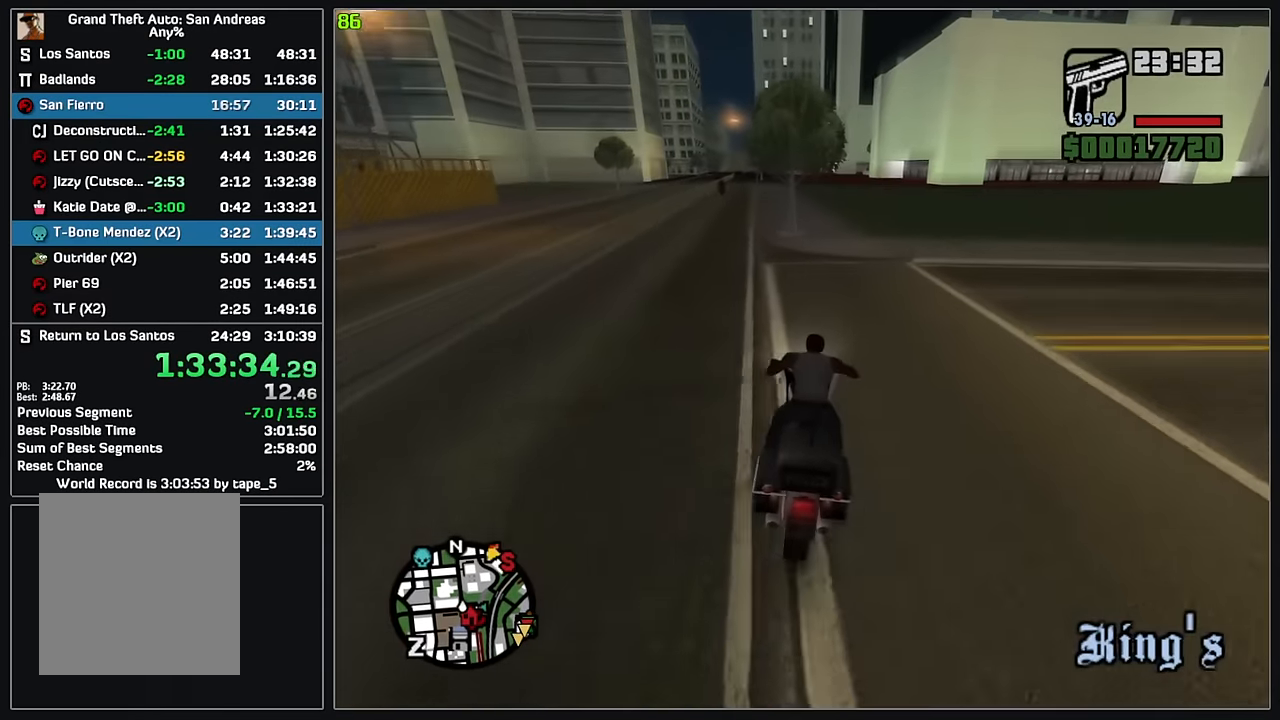
{"keys": ["w"], "mouse": ["right"], "events": [[50, "d", "up"], [100, "mouse_right", "up"], [166, "mouse_right", "down"], [267, "mouse_right", "up"], [333, "mouse_right", "down"], [417, "mouse_right", "up"], [500, "mouse_right", "down"]]}
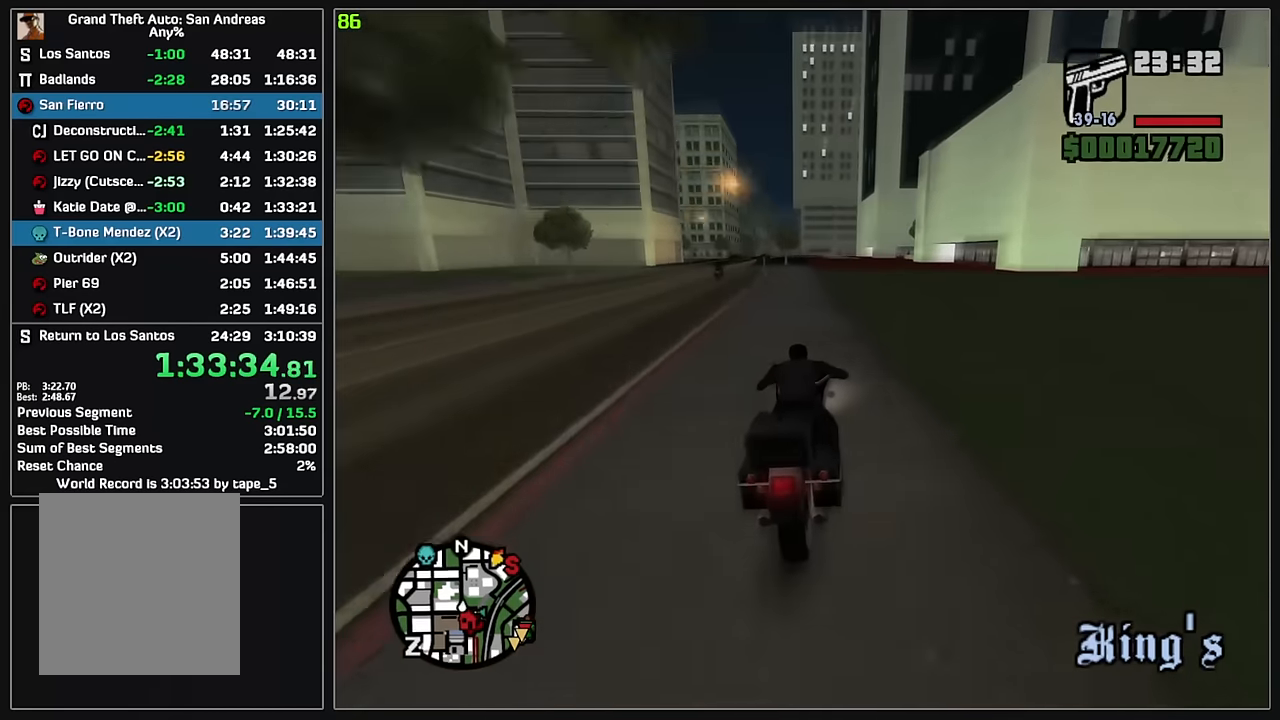
{"keys": ["w"], "mouse": ["right"], "events": [[100, "mouse_right", "up"], [167, "mouse_right", "down"], [267, "mouse_right", "up"], [333, "mouse_right", "down"], [417, "mouse_right", "up"], [500, "mouse_right", "down"]]}
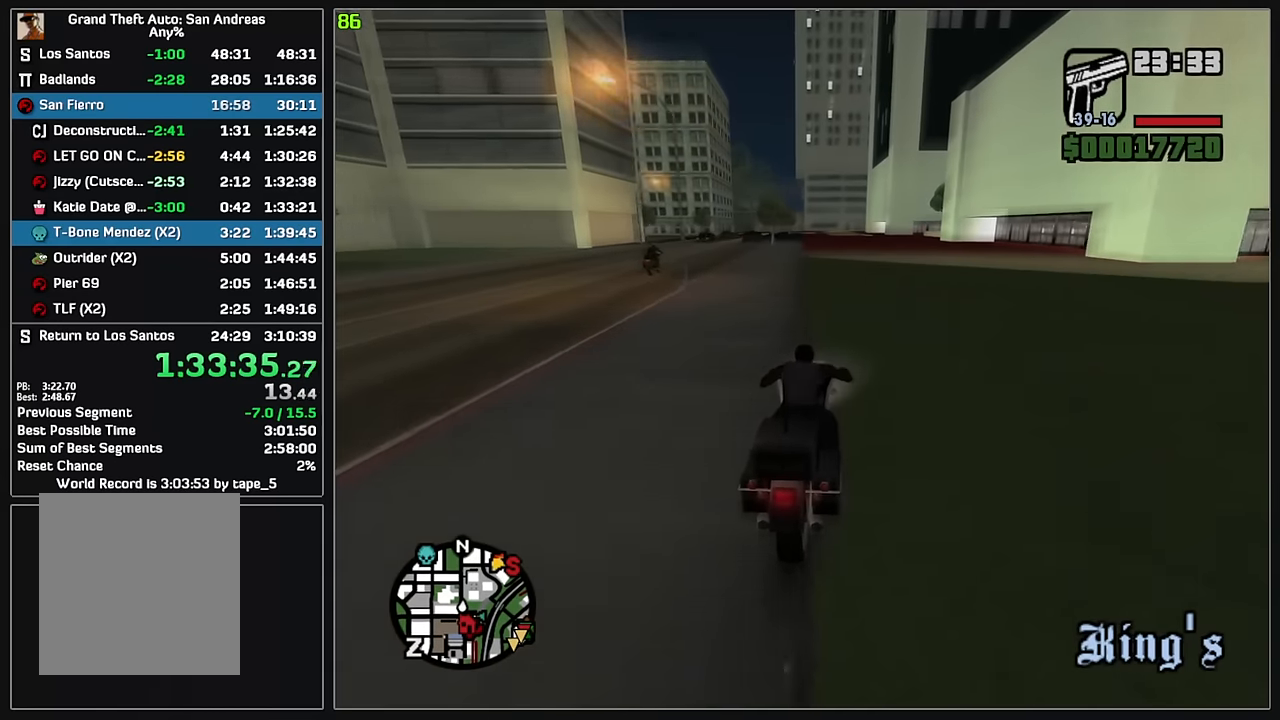
{"keys": ["w"], "mouse": [], "events": [[100, "mouse_right", "up"], [167, "mouse_right", "down"], [267, "mouse_right", "up"], [350, "mouse_right", "down"], [450, "mouse_right", "up"]]}
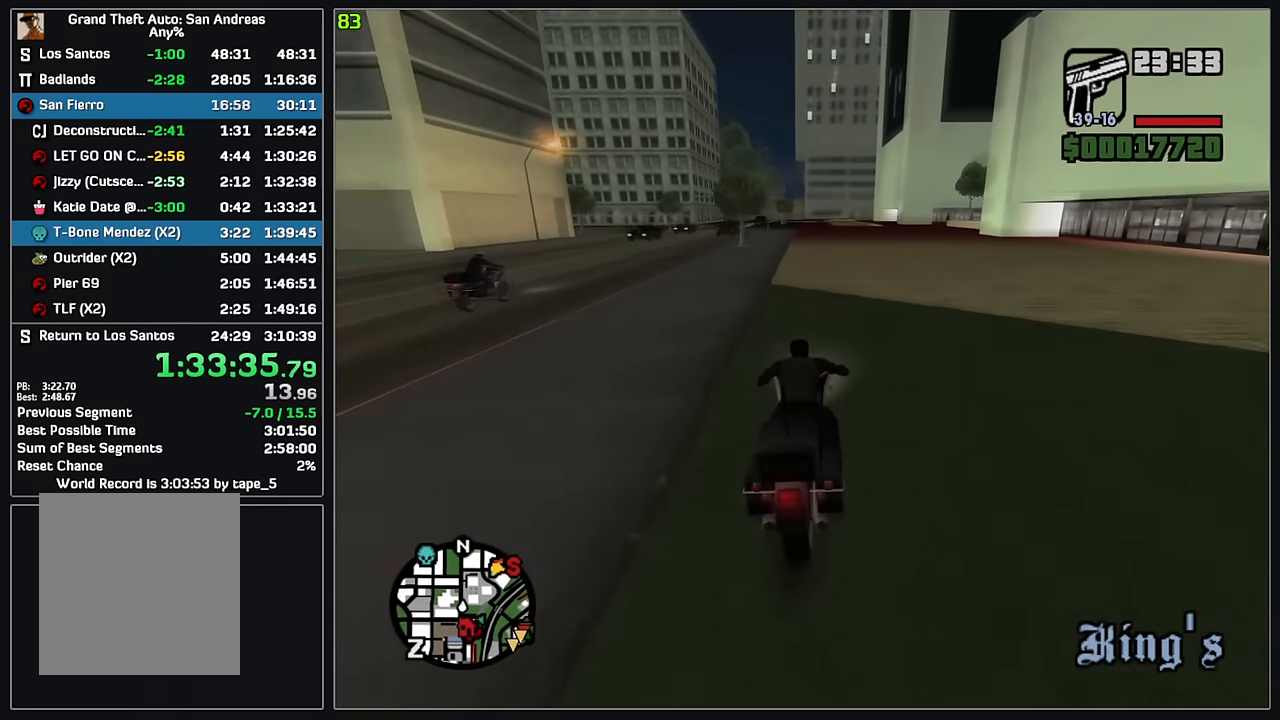
{"keys": ["w"], "mouse": [], "events": [[33, "mouse_right", "down"], [117, "mouse_right", "up"], [200, "mouse_right", "down"], [283, "mouse_right", "up"], [350, "mouse_right", "down"], [450, "mouse_right", "up"]]}
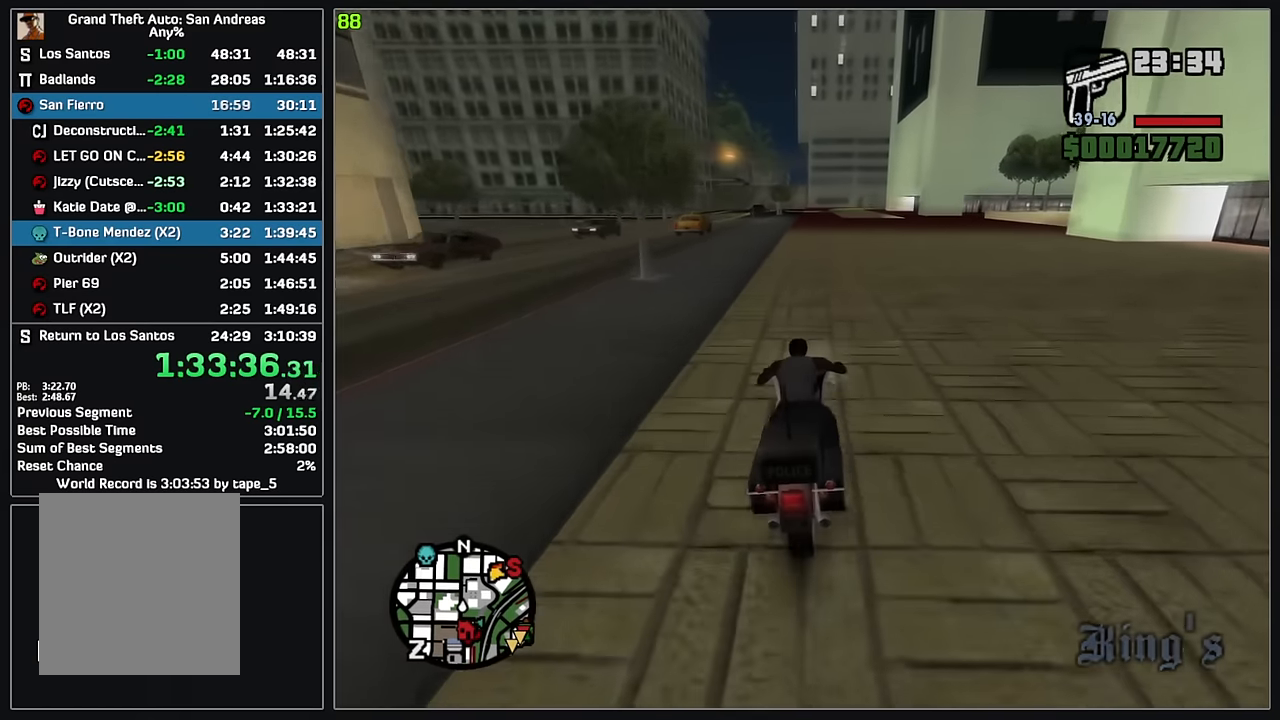
{"keys": ["w"], "mouse": ["right"], "events": [[17, "mouse_right", "down"], [117, "mouse_right", "up"], [183, "mouse_right", "down"], [283, "mouse_right", "up"], [333, "mouse_right", "down"], [433, "mouse_right", "up"], [500, "mouse_right", "down"]]}
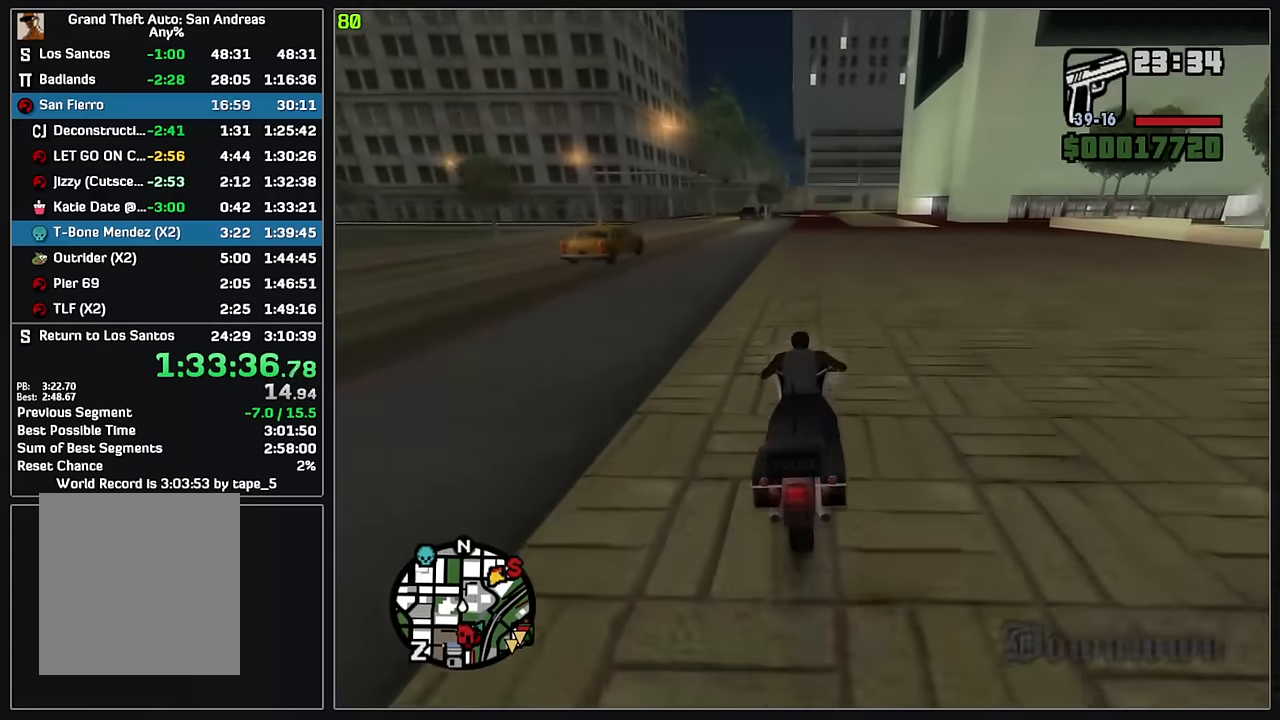
{"keys": ["w"], "mouse": ["right"], "events": [[133, "mouse_right", "up"], [217, "mouse_right", "down"], [267, "mouse_right", "up"], [483, "mouse_right", "down"]]}
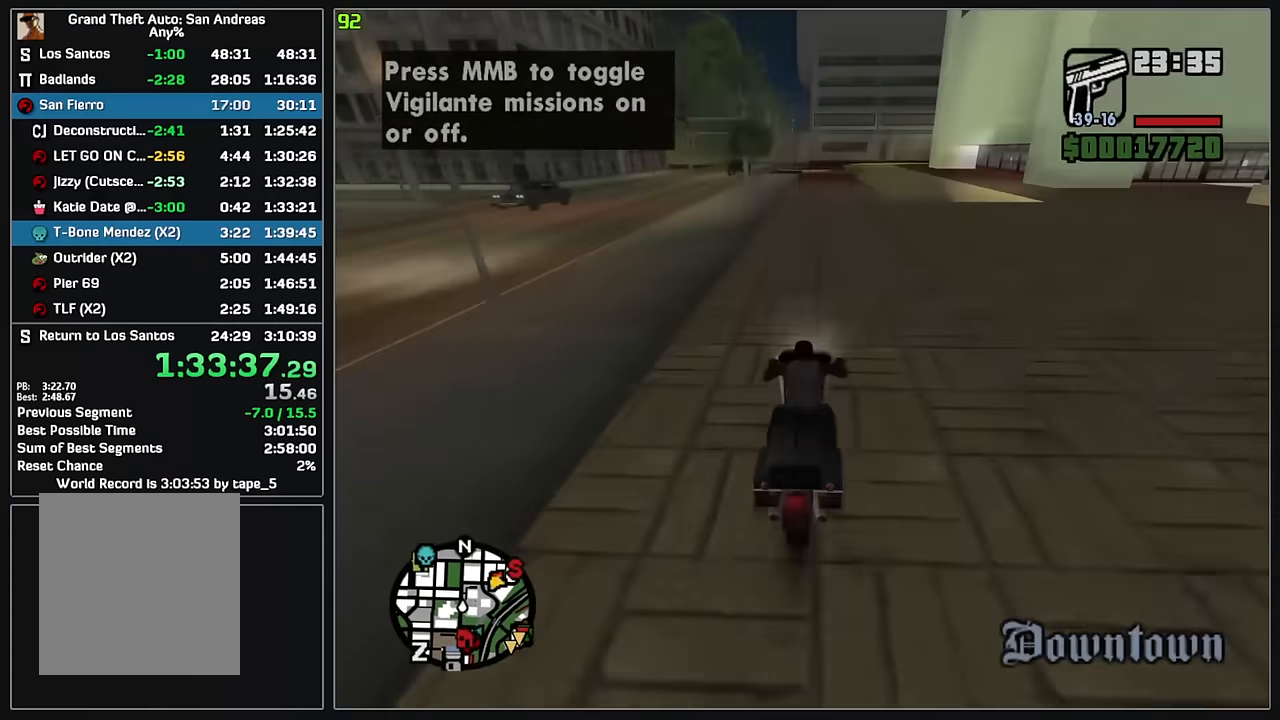
{"keys": ["w"], "mouse": ["right"], "events": [[67, "mouse_right", "up"], [133, "mouse_right", "down"], [233, "mouse_right", "up"], [317, "mouse_right", "down"], [400, "mouse_right", "up"], [500, "mouse_right", "down"]]}
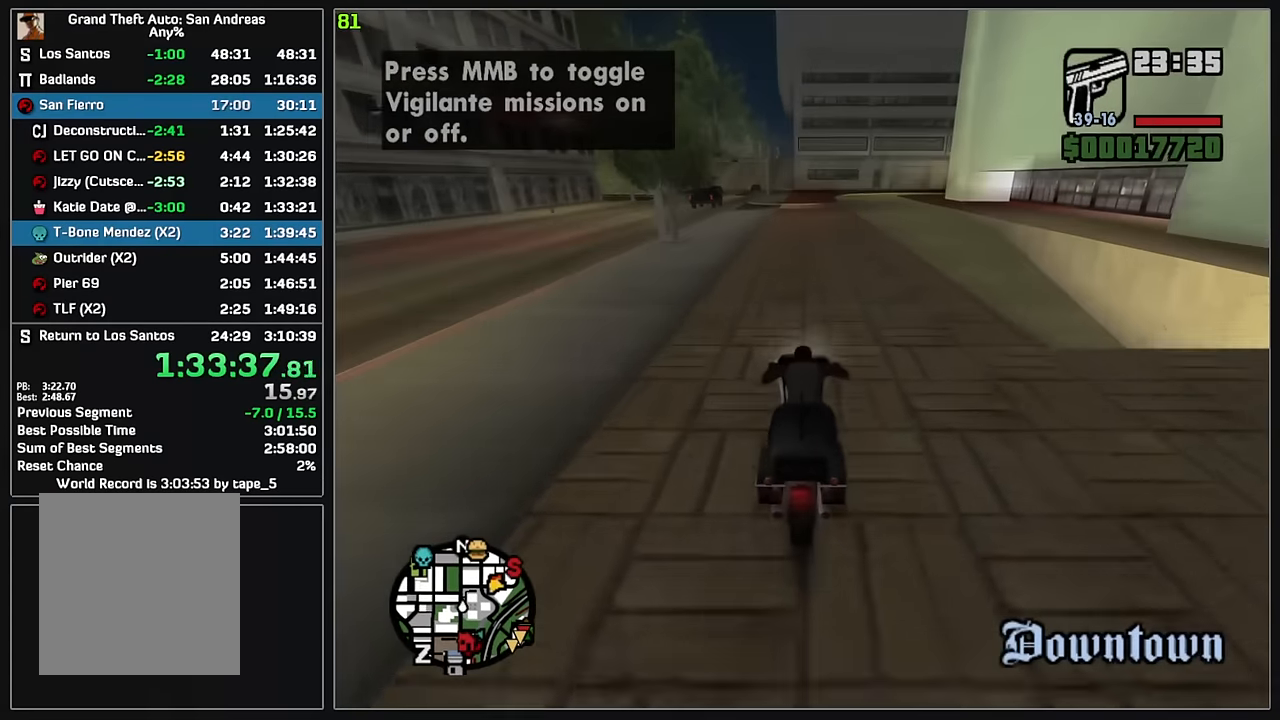
{"keys": ["w"], "mouse": [], "events": [[100, "mouse_right", "up"], [167, "mouse_right", "down"], [267, "mouse_right", "up"], [367, "mouse_right", "down"], [467, "mouse_right", "up"]]}
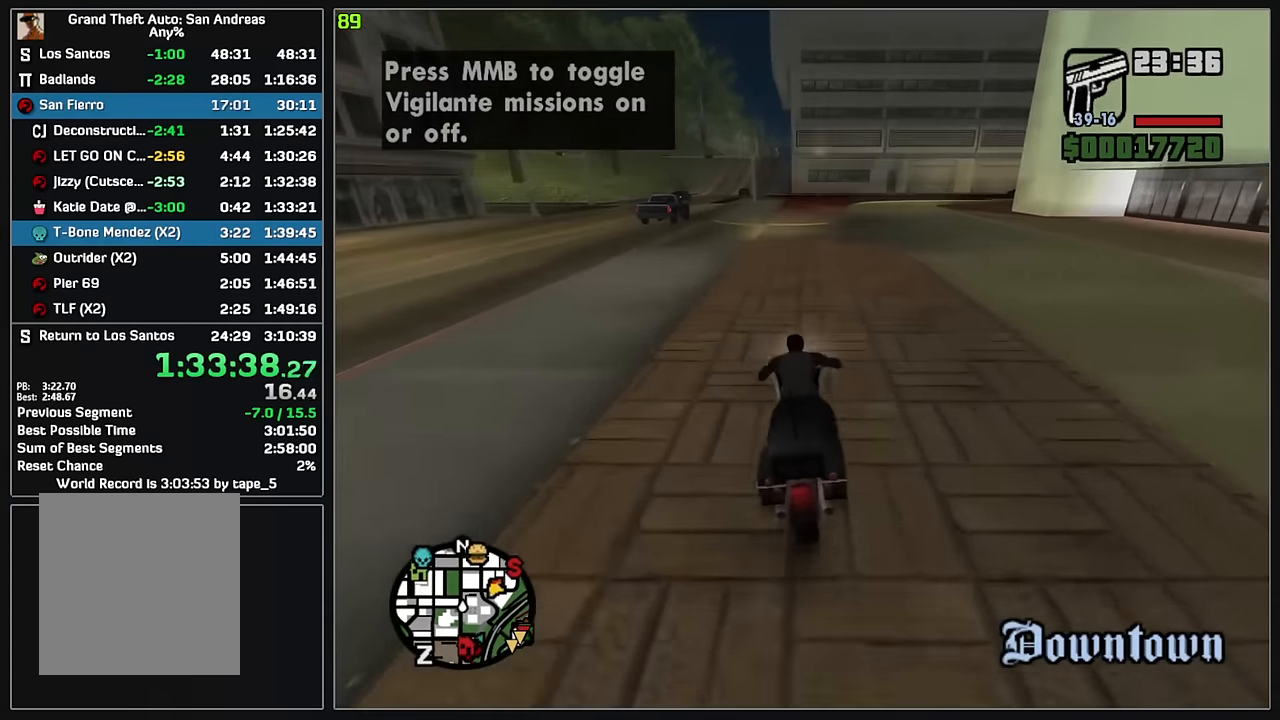
{"keys": ["w"], "mouse": ["right"], "events": [[50, "mouse_right", "down"], [183, "mouse_right", "up"], [283, "mouse_right", "down"], [400, "mouse_right", "up"], [467, "mouse_right", "down"]]}
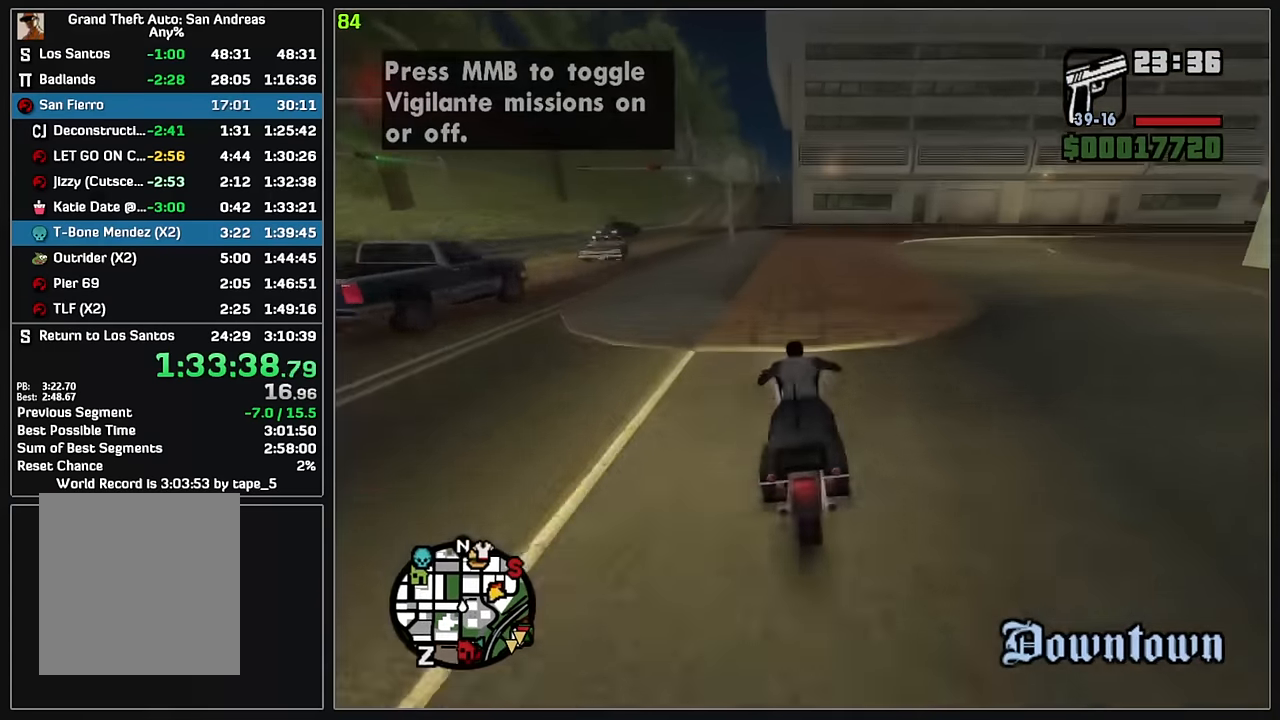
{"keys": ["w"], "mouse": ["right"], "events": [[67, "mouse_right", "up"], [150, "mouse_right", "down"], [250, "mouse_right", "up"], [300, "mouse_right", "down"], [400, "mouse_right", "up"], [483, "mouse_right", "down"]]}
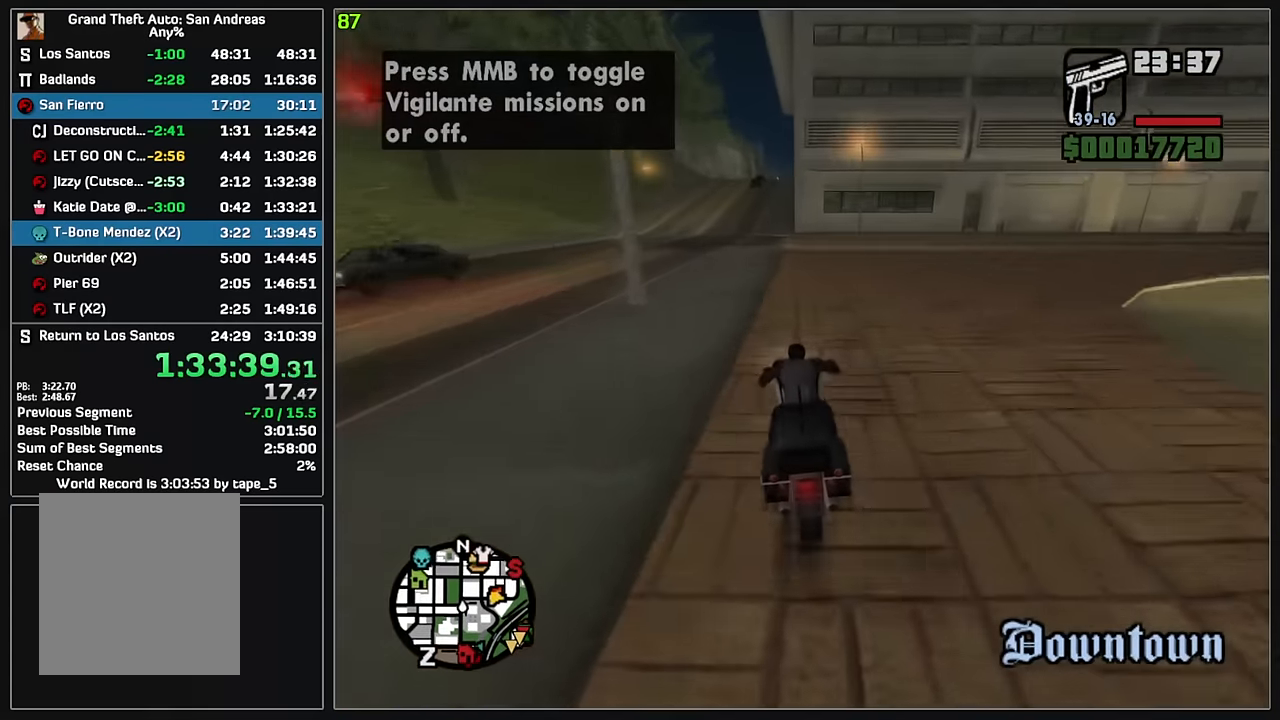
{"keys": ["w"], "mouse": [], "events": [[83, "mouse_right", "up"], [150, "mouse_right", "down"], [267, "mouse_right", "up"], [350, "mouse_right", "down"], [433, "mouse_right", "up"]]}
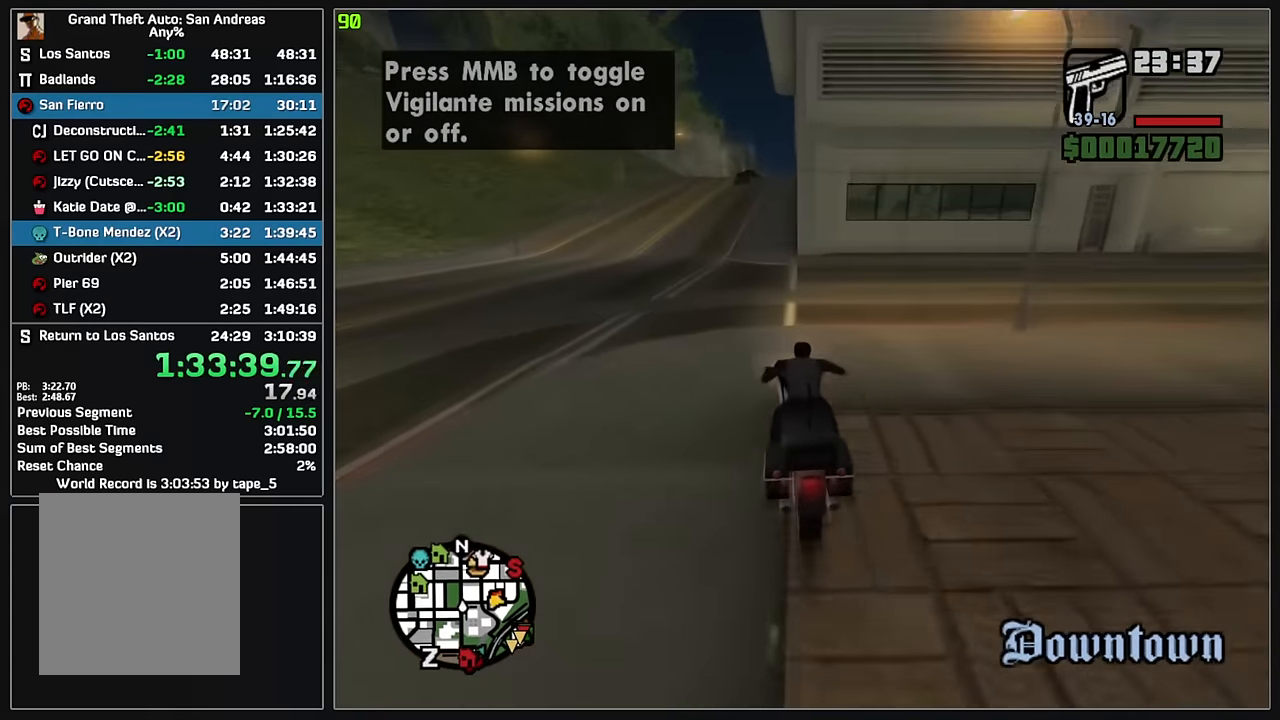
{"keys": ["w"], "mouse": [], "events": [[17, "mouse_right", "down"], [117, "mouse_right", "up"], [200, "mouse_right", "down"], [316, "mouse_right", "up"], [366, "d", "down"], [383, "mouse_right", "down"], [483, "d", "up"], [500, "mouse_right", "up"]]}
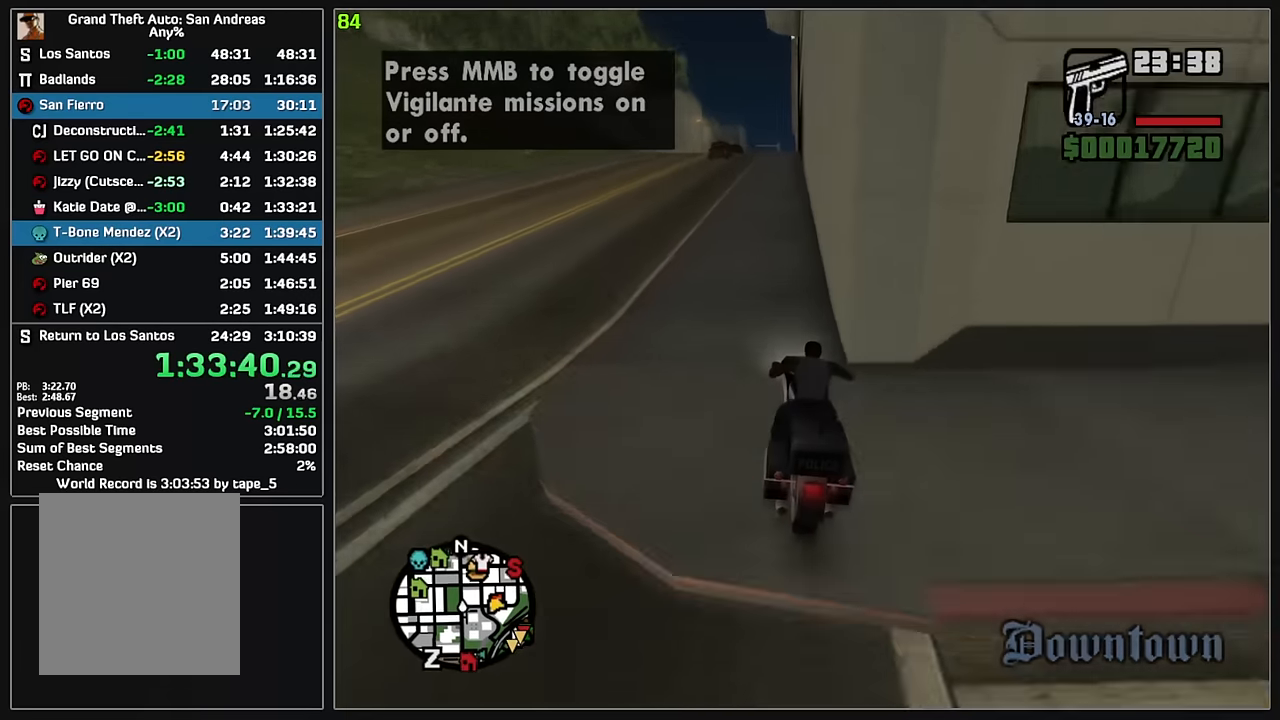
{"keys": ["w"], "mouse": ["right"], "events": [[83, "mouse_right", "down"], [183, "mouse_right", "up"], [233, "d", "down"], [266, "mouse_right", "down"], [333, "d", "up"], [366, "mouse_right", "up"], [450, "mouse_right", "down"]]}
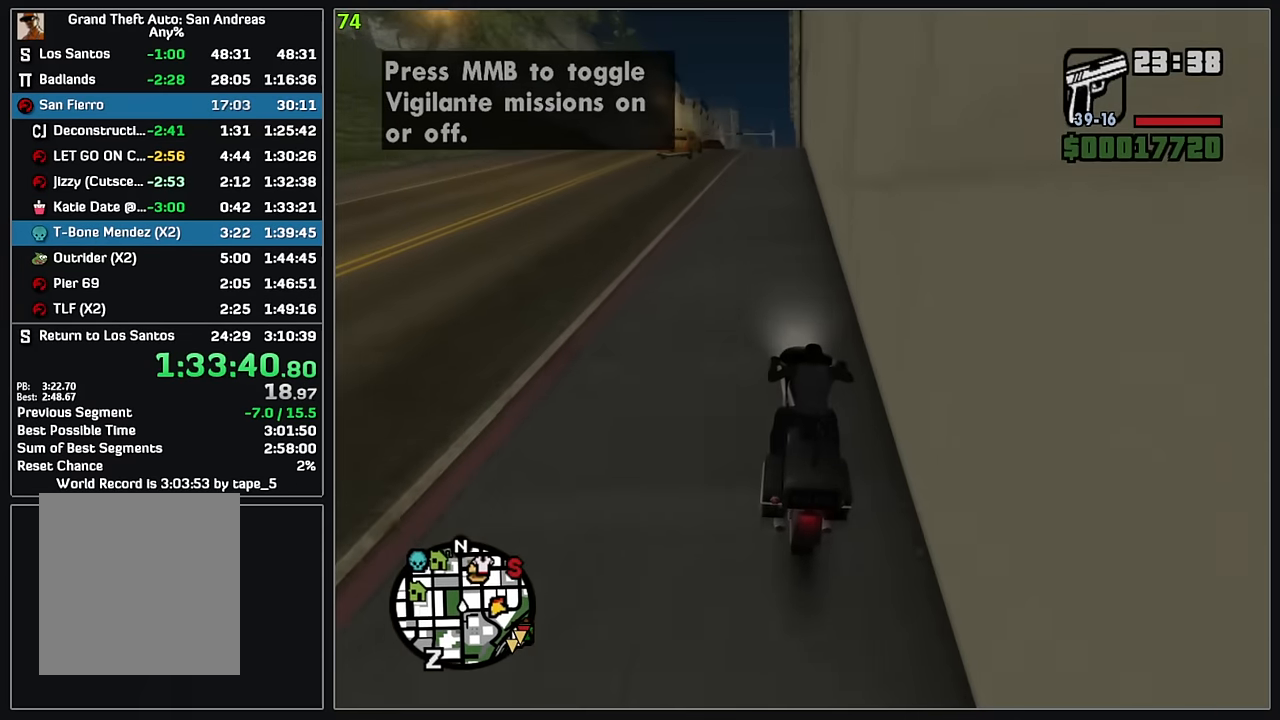
{"keys": ["w"], "mouse": ["right"], "events": [[33, "mouse_right", "up"], [116, "mouse_right", "down"], [216, "mouse_right", "up"], [300, "mouse_right", "down"], [400, "mouse_right", "up"], [483, "mouse_right", "down"]]}
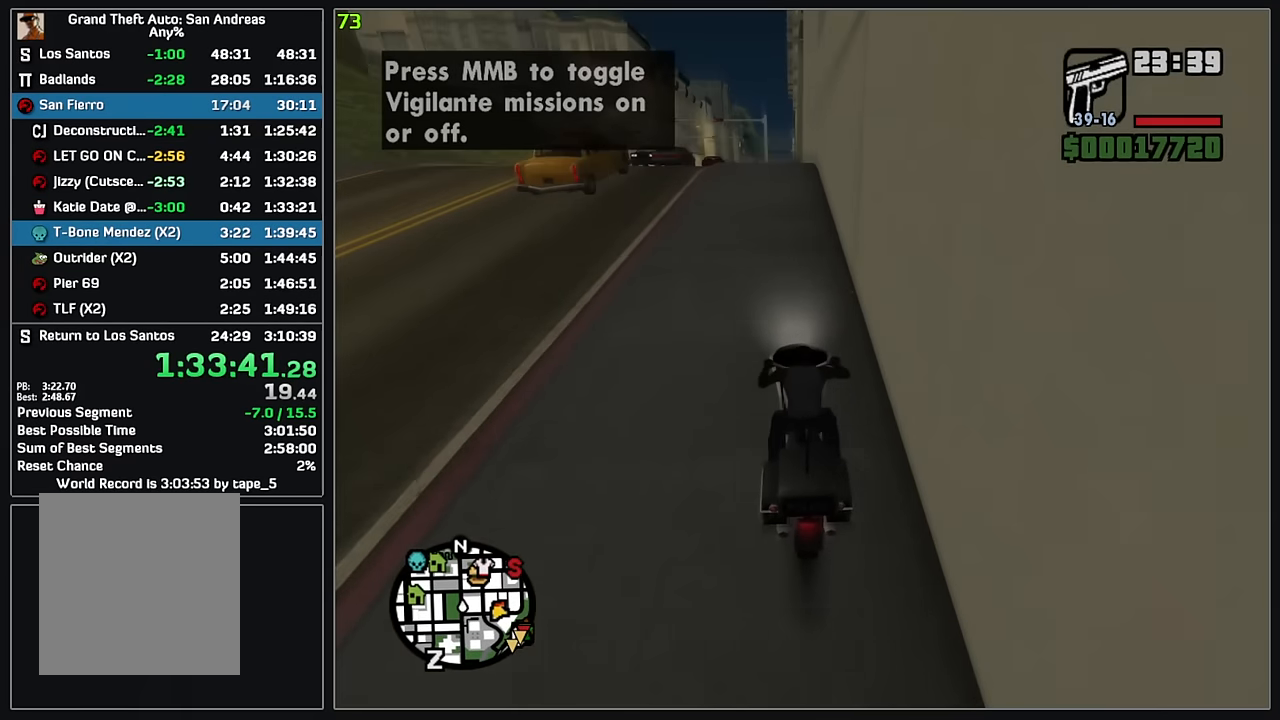
{"keys": ["w"], "mouse": [], "events": [[83, "mouse_right", "up"], [166, "mouse_right", "down"], [266, "mouse_right", "up"], [333, "mouse_right", "down"], [433, "mouse_right", "up"]]}
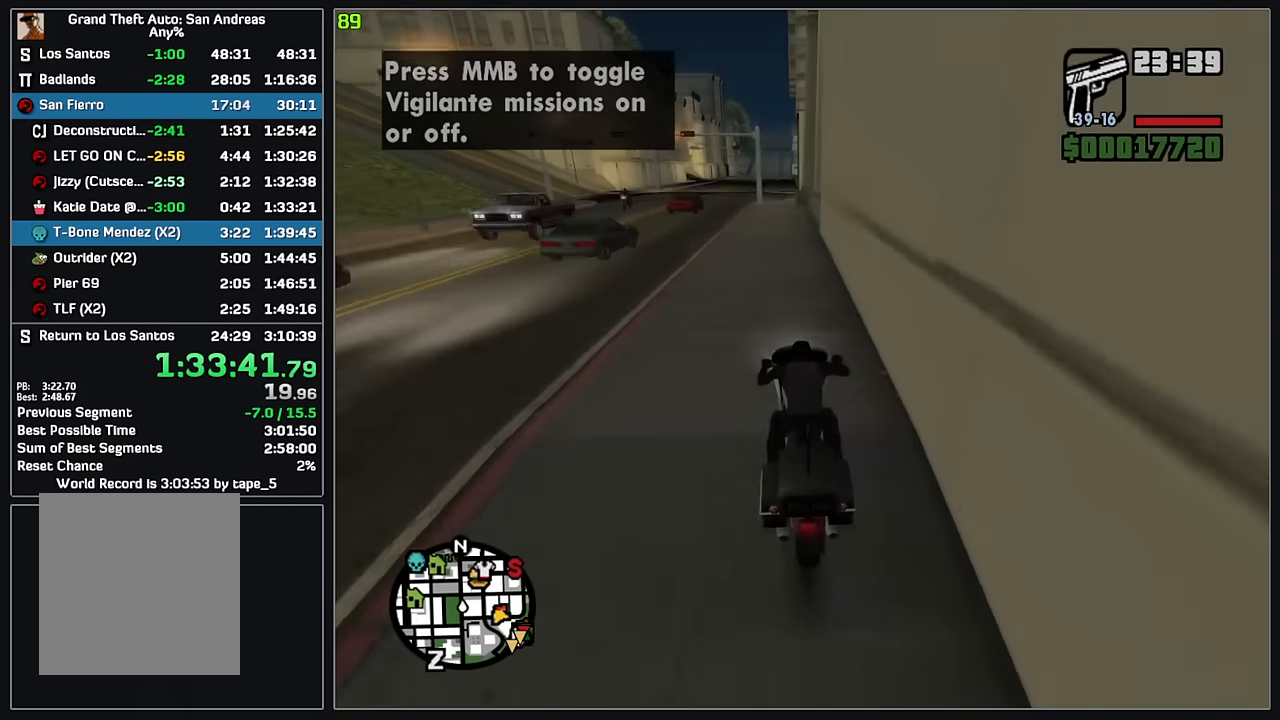
{"keys": ["w"], "mouse": ["right"], "events": [[466, "mouse_right", "down"]]}
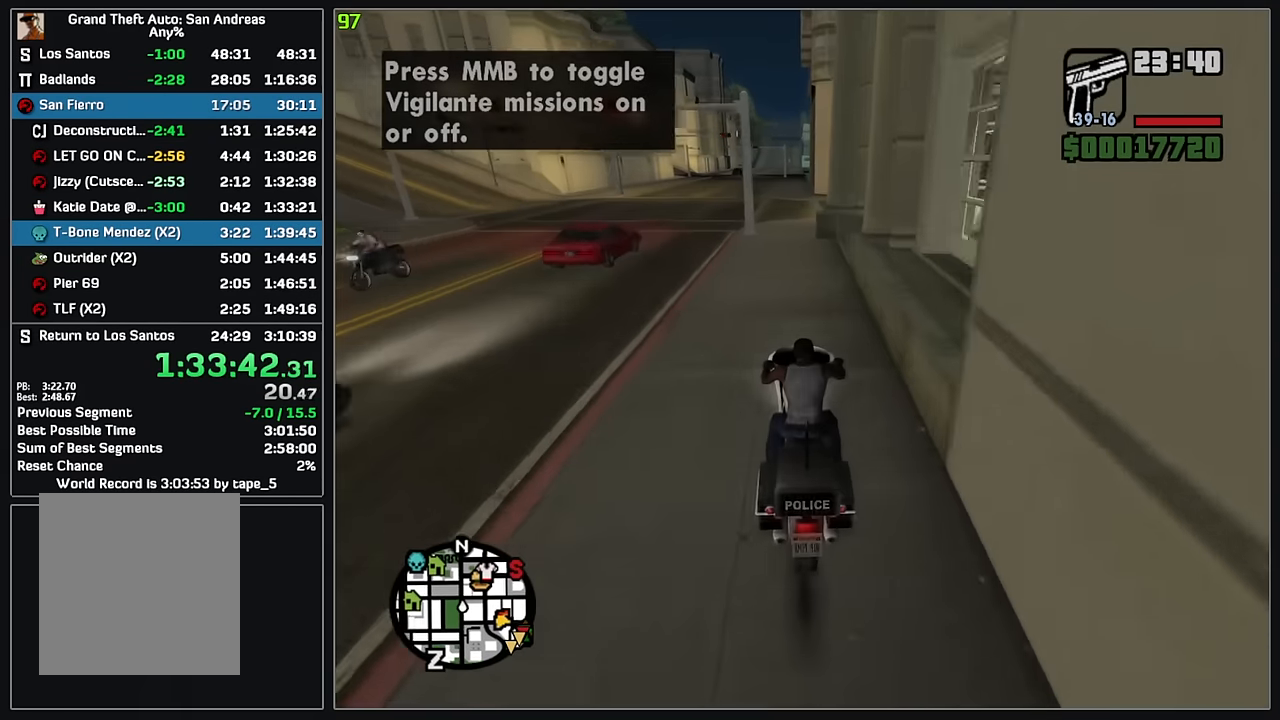
{"keys": ["w"], "mouse": ["right"], "events": [[50, "mouse_right", "up"], [116, "mouse_right", "down"], [216, "d", "down"], [216, "mouse_right", "up"], [300, "d", "up"], [300, "mouse_right", "down"], [400, "mouse_right", "up"], [483, "mouse_right", "down"]]}
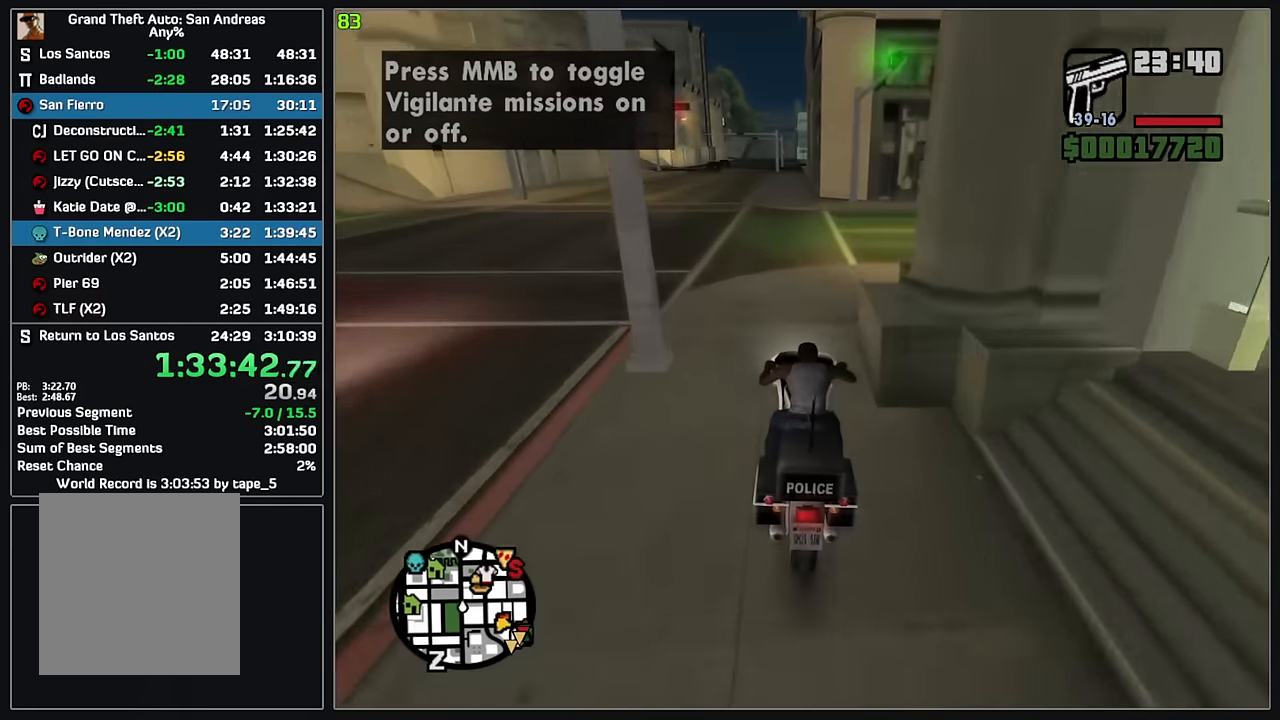
{"keys": ["w"], "mouse": [], "events": [[83, "mouse_right", "up"], [166, "mouse_right", "down"], [266, "mouse_right", "up"], [350, "mouse_right", "down"], [450, "mouse_right", "up"]]}
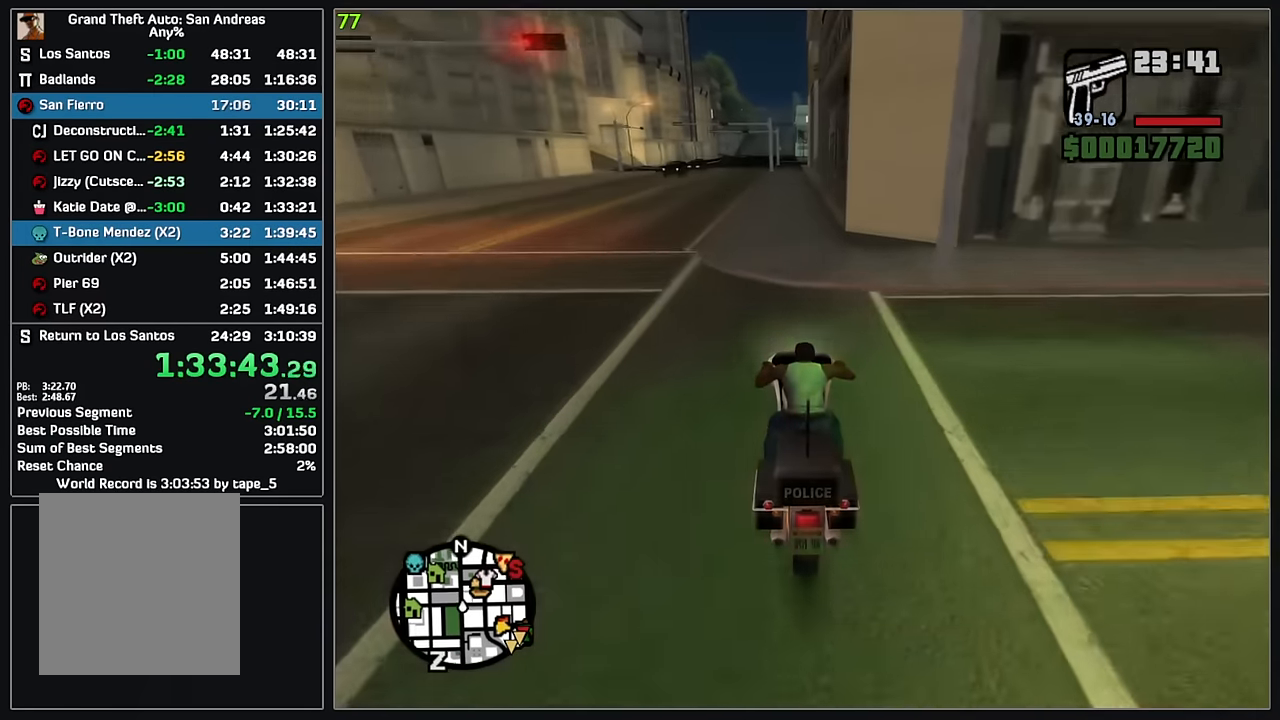
{"keys": ["w"], "mouse": [], "events": [[33, "mouse_right", "down"], [116, "mouse_right", "up"], [200, "mouse_right", "down"], [300, "mouse_right", "up"], [383, "mouse_right", "down"], [483, "mouse_right", "up"]]}
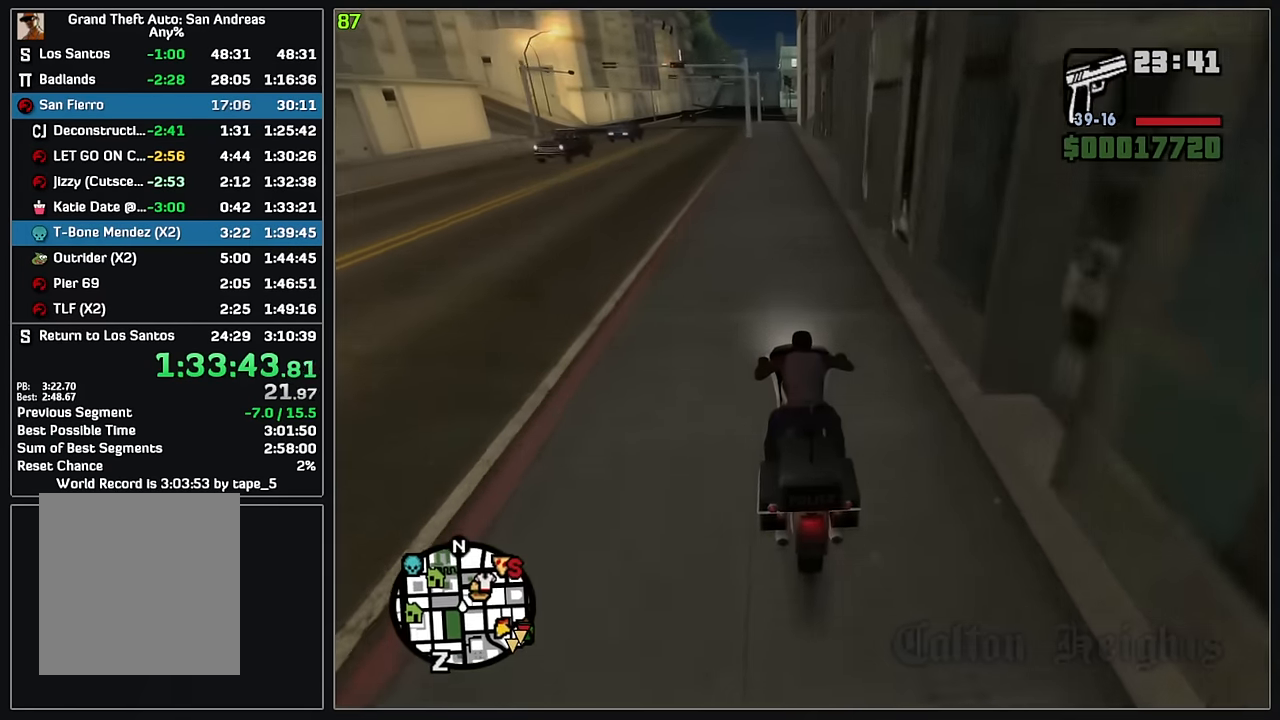
{"keys": ["w"], "mouse": [], "events": [[66, "mouse_right", "down"], [150, "mouse_right", "up"], [233, "mouse_right", "down"], [316, "mouse_right", "up"], [400, "mouse_right", "down"], [500, "mouse_right", "up"]]}
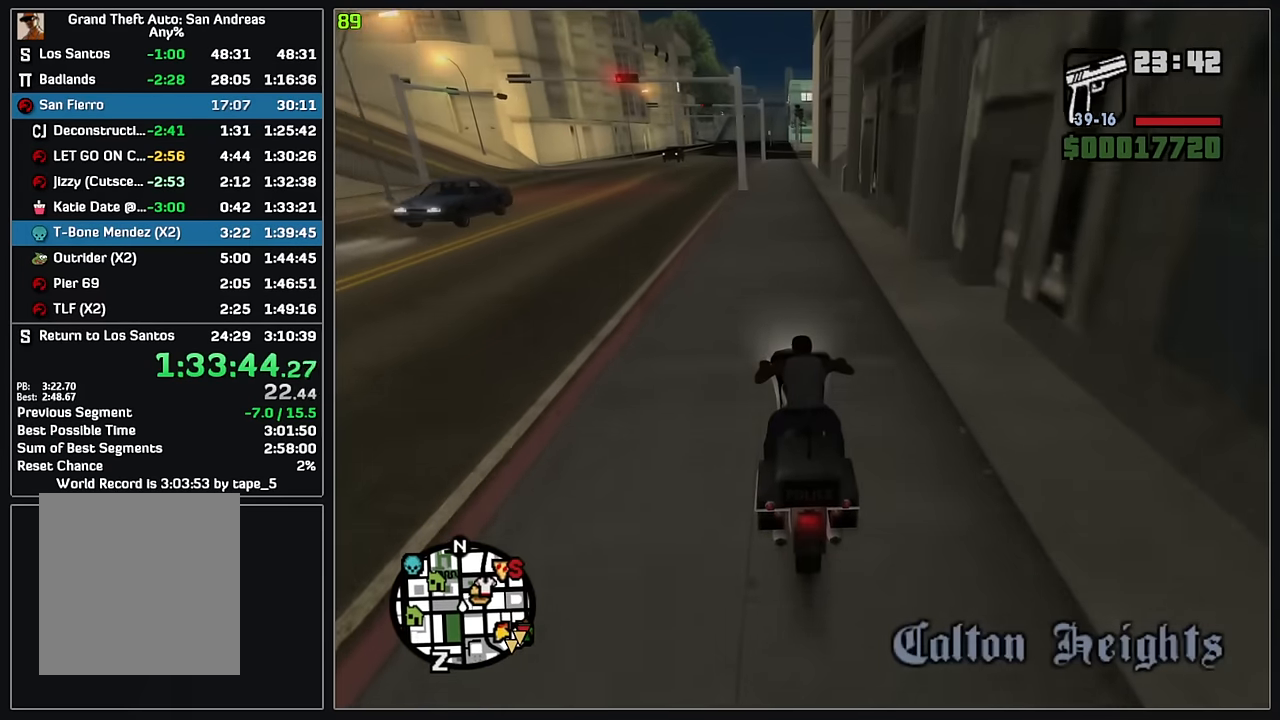
{"keys": ["w"], "mouse": ["right"], "events": [[83, "mouse_right", "down"], [200, "mouse_right", "up"], [283, "mouse_right", "down"], [383, "mouse_right", "up"], [466, "mouse_right", "down"]]}
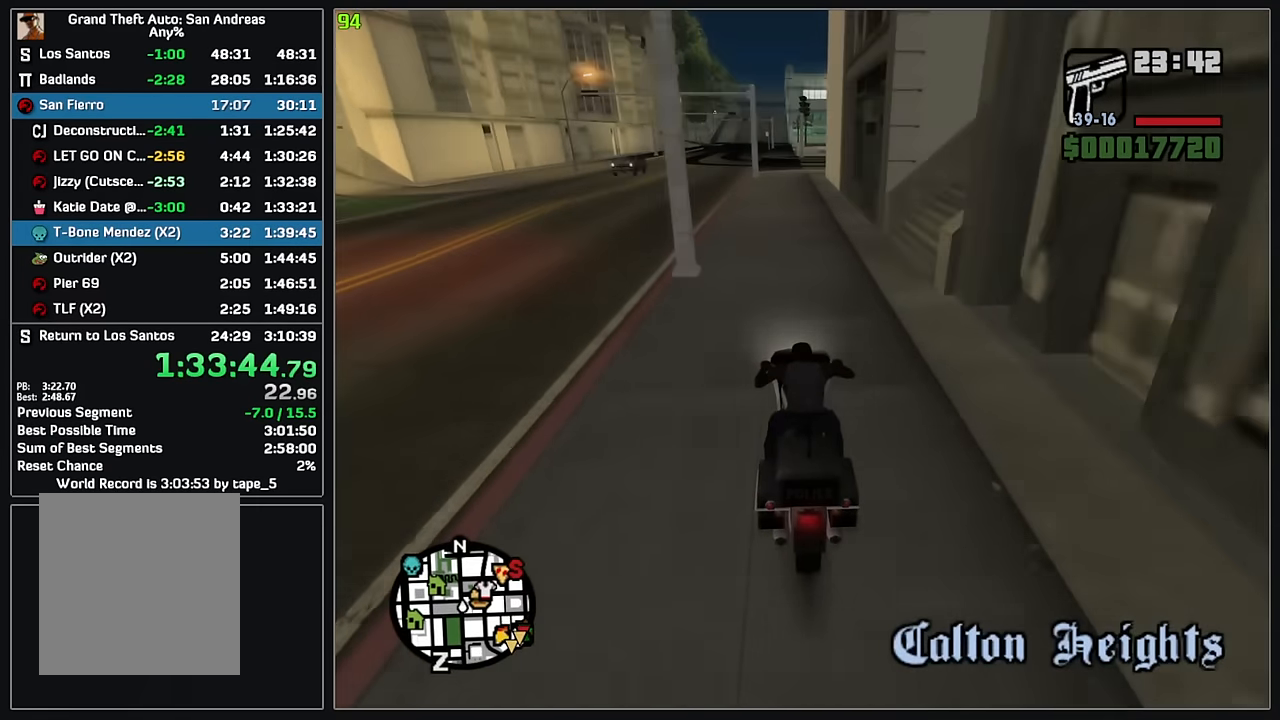
{"keys": ["w"], "mouse": [], "events": [[50, "mouse_right", "up"], [150, "mouse_right", "down"], [250, "mouse_right", "up"], [333, "mouse_right", "down"], [433, "mouse_right", "up"]]}
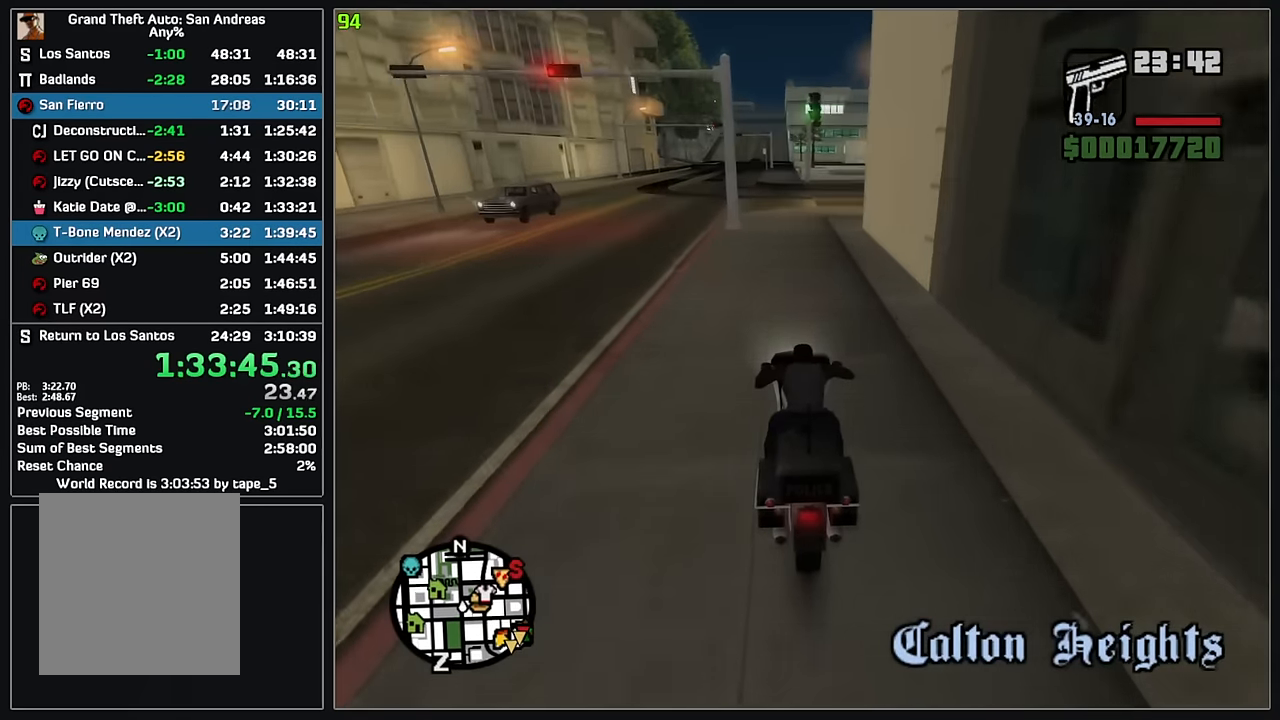
{"keys": ["w"], "mouse": [], "events": [[33, "mouse_right", "down"], [133, "mouse_right", "up"], [216, "mouse_right", "down"], [316, "mouse_right", "up"], [400, "mouse_right", "down"], [500, "mouse_right", "up"]]}
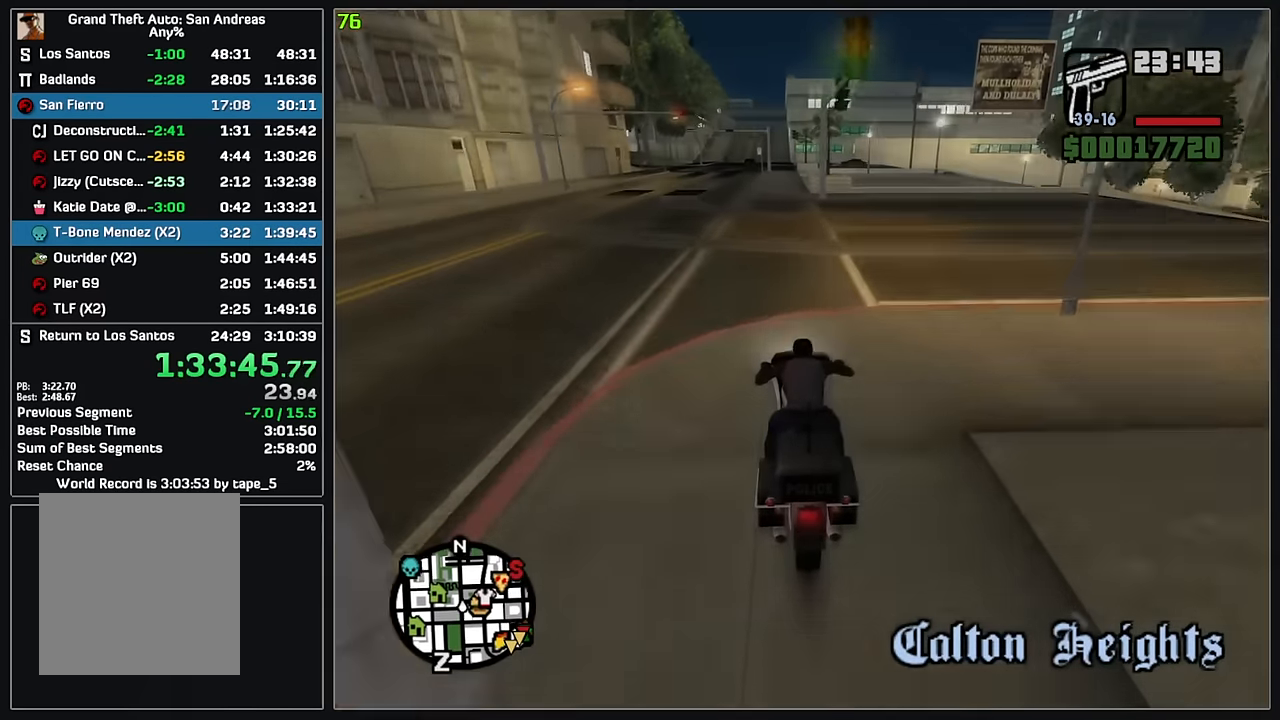
{"keys": ["w"], "mouse": ["right"], "events": [[100, "mouse_right", "down"], [200, "mouse_right", "up"], [350, "mouse_right", "down"], [416, "d", "down"], [483, "d", "up"]]}
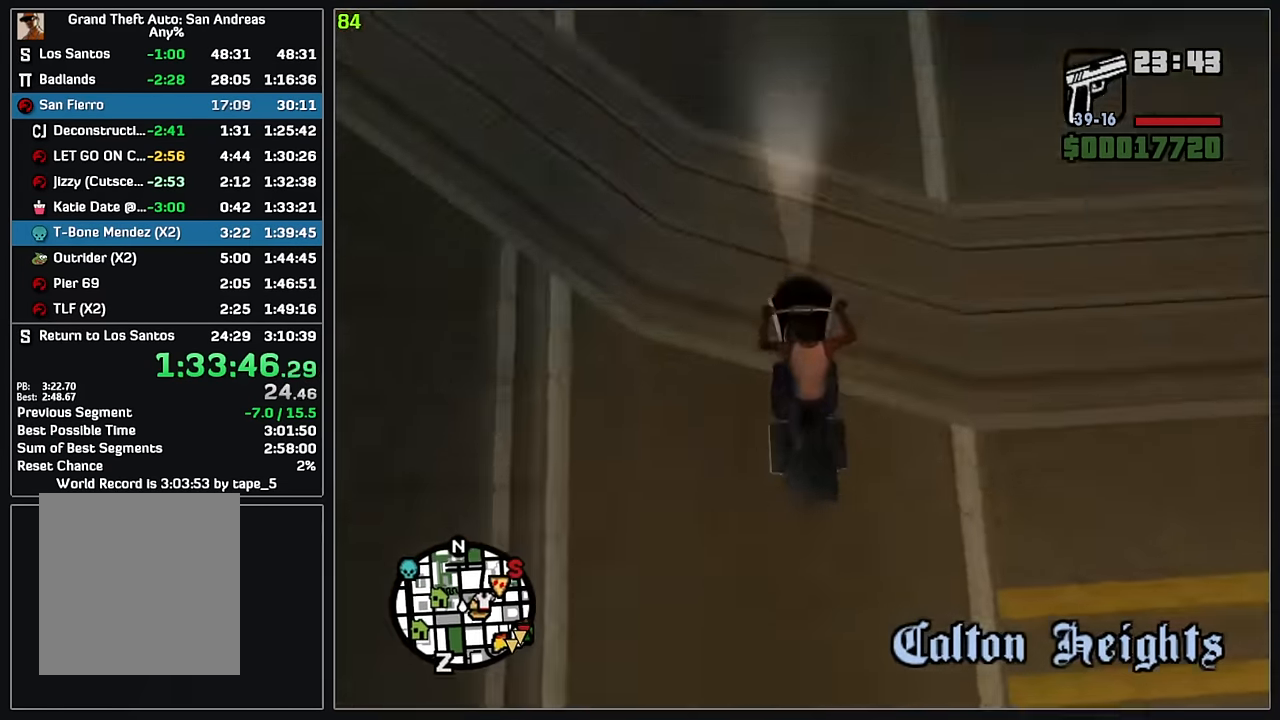
{"keys": ["w"], "mouse": ["right"], "events": [[33, "mouse_right", "up"], [100, "mouse_right", "down"], [250, "mouse_right", "up"], [317, "mouse_right", "down"], [417, "mouse_right", "up"], [500, "mouse_right", "down"]]}